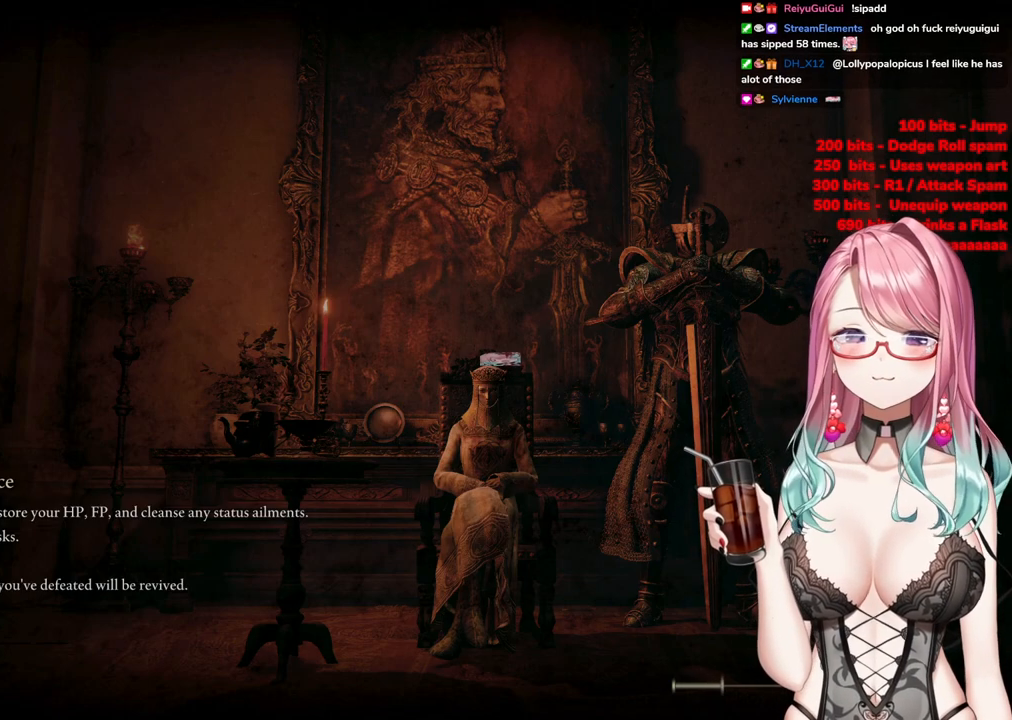
Gameplay with a controller (PlayStation layout); each line is a JSON object with the inputs held at the frame after it. "events" lists button and stick changes between this image and that frame as [ms after this image, input, new state], when the widget could be followed in between.
{"buttons": [], "left_stick": "center", "right_stick": "center", "events": [[400, "left_stick", "up"], [467, "left_stick", "center"]]}
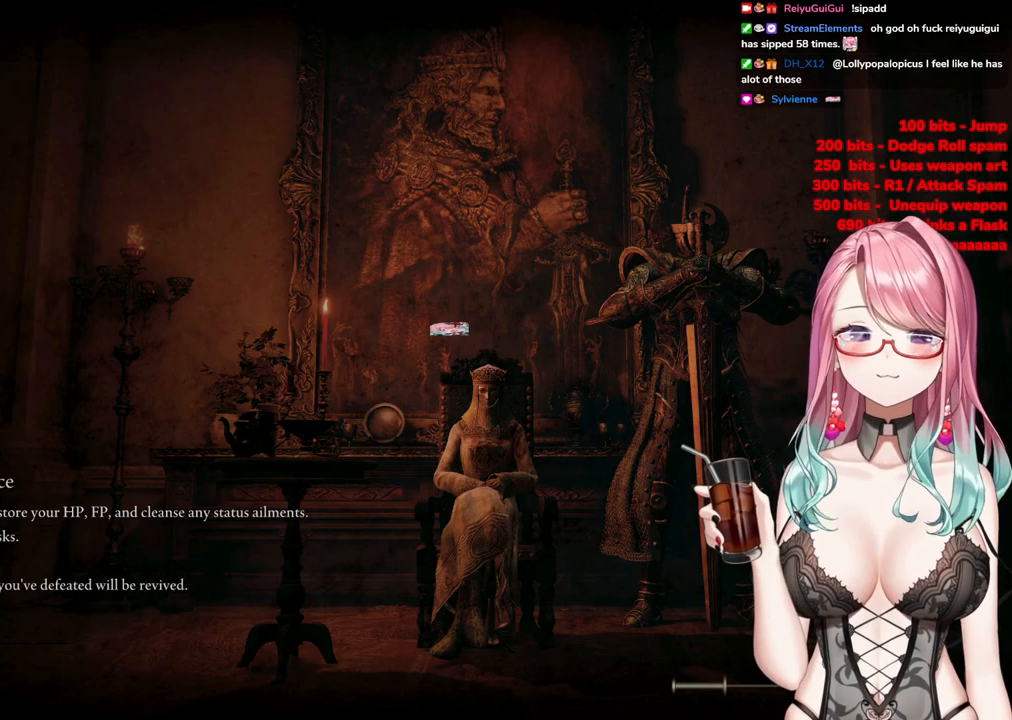
{"buttons": [], "left_stick": "center", "right_stick": "center", "events": []}
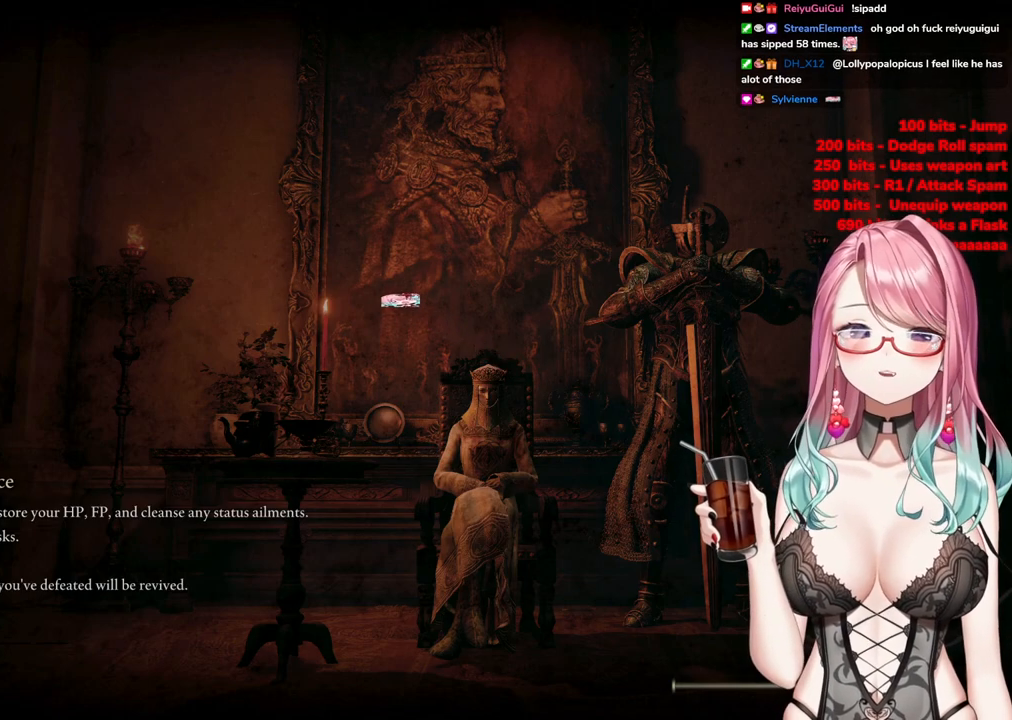
{"buttons": [], "left_stick": "center", "right_stick": "center", "events": [[250, "left_stick", "up-right"], [500, "left_stick", "center"]]}
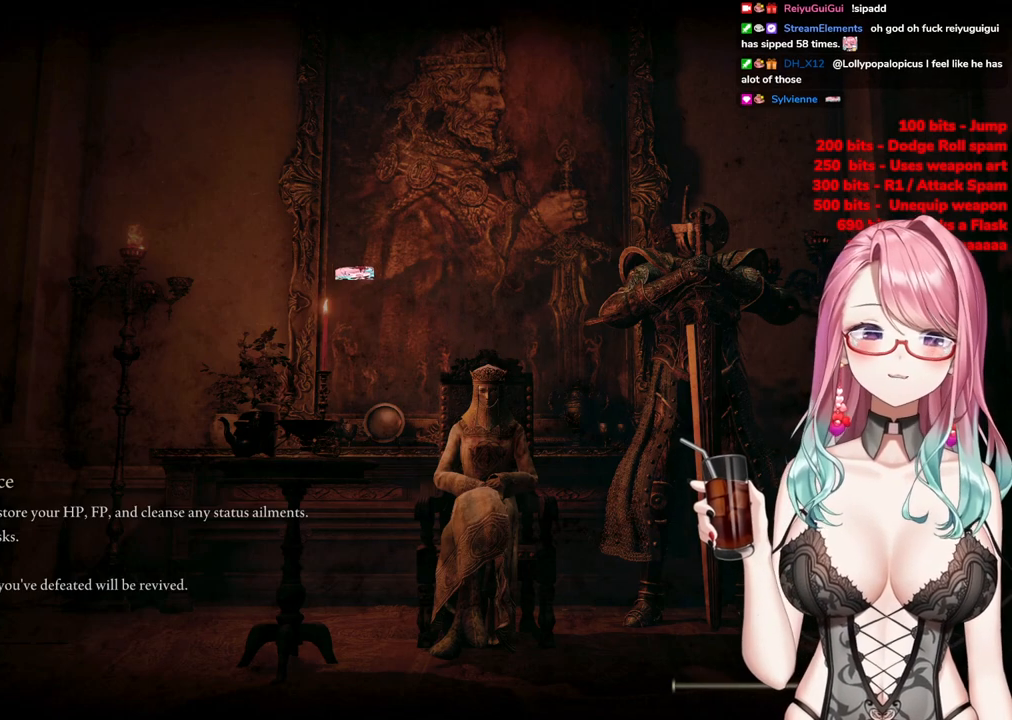
{"buttons": ["CIRCLE"], "left_stick": "up", "right_stick": "center", "events": [[251, "left_stick", "up-right"], [334, "CIRCLE", "down"], [484, "left_stick", "up"]]}
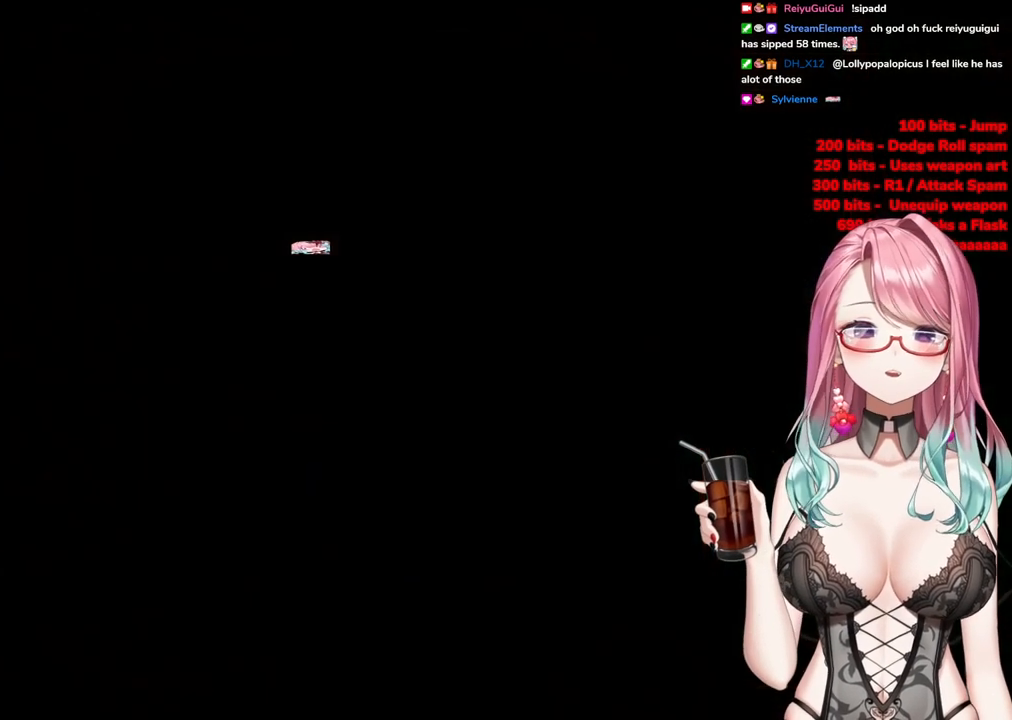
{"buttons": ["CIRCLE"], "left_stick": "up", "right_stick": "center", "events": [[183, "CIRCLE", "up"], [250, "CIRCLE", "down"]]}
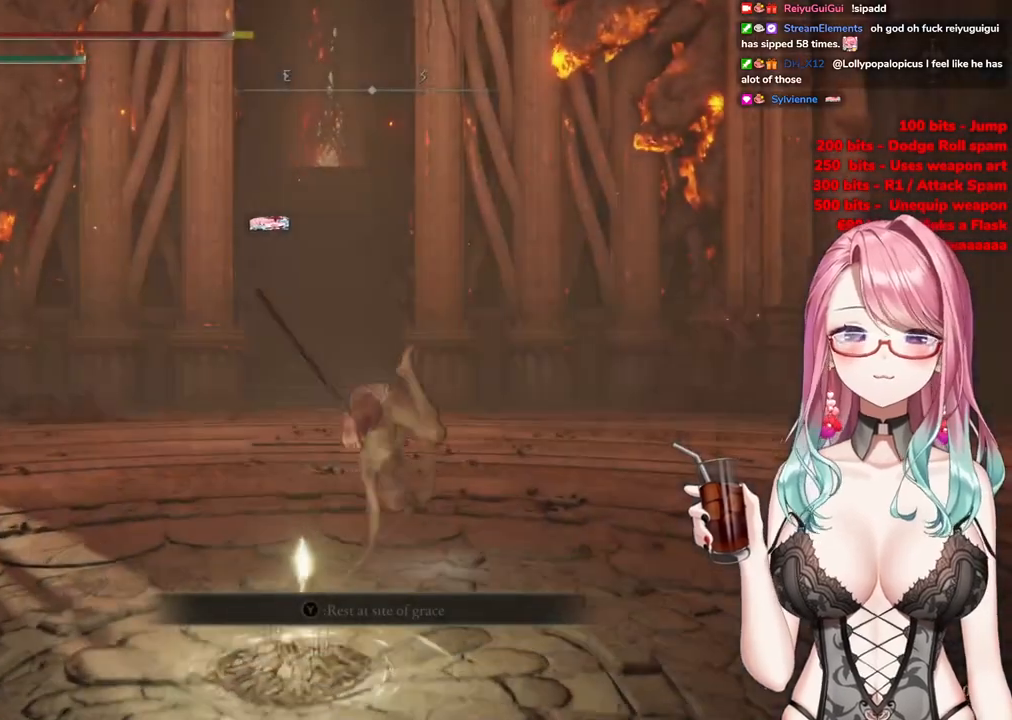
{"buttons": ["CIRCLE"], "left_stick": "up", "right_stick": "center", "events": []}
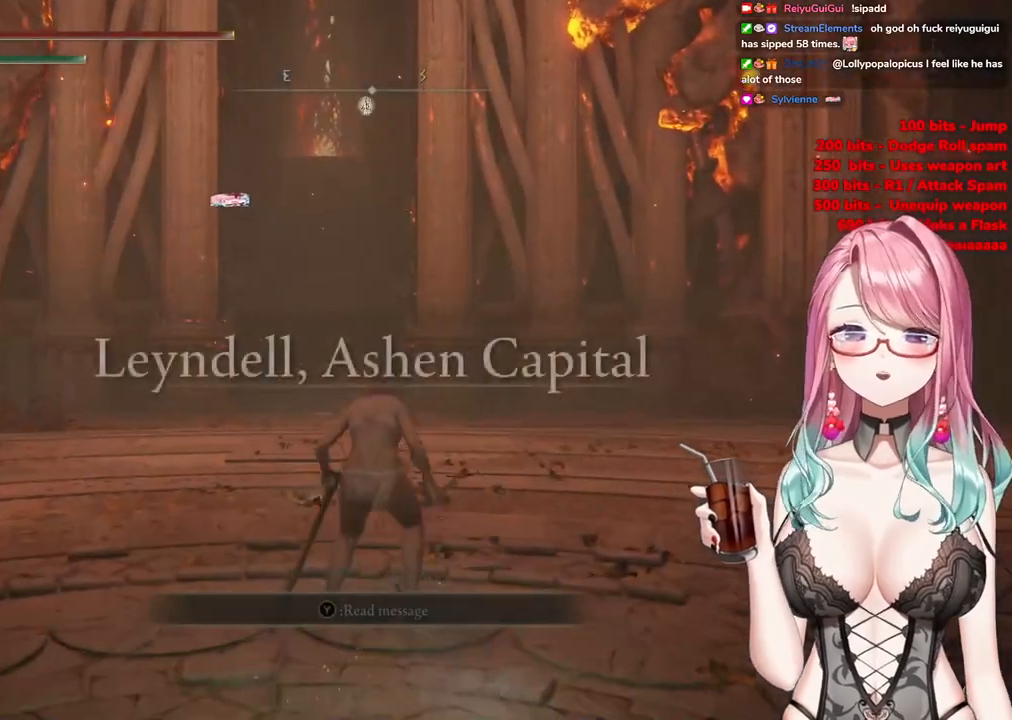
{"buttons": ["CIRCLE"], "left_stick": "up", "right_stick": "center", "events": []}
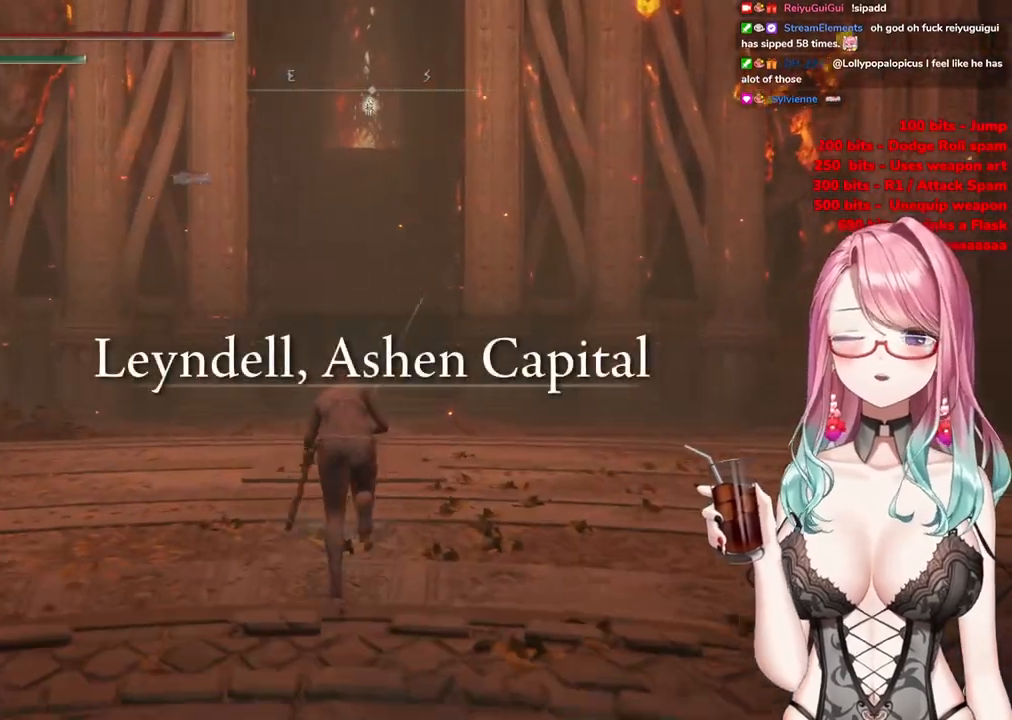
{"buttons": ["CIRCLE"], "left_stick": "up", "right_stick": "center", "events": []}
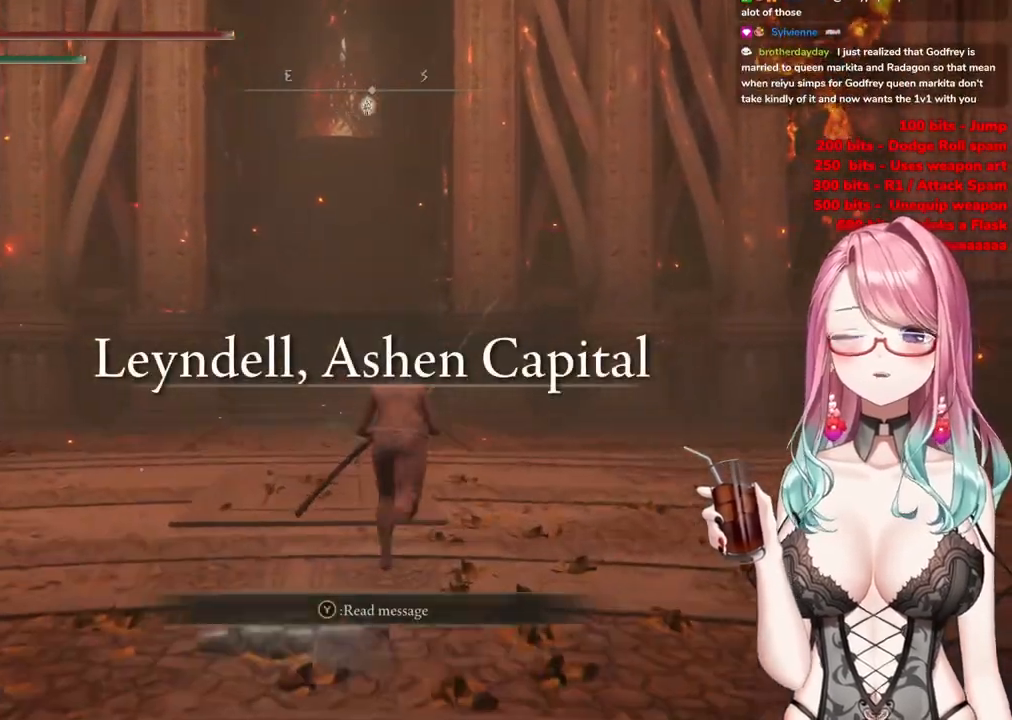
{"buttons": ["CIRCLE"], "left_stick": "up", "right_stick": "center", "events": []}
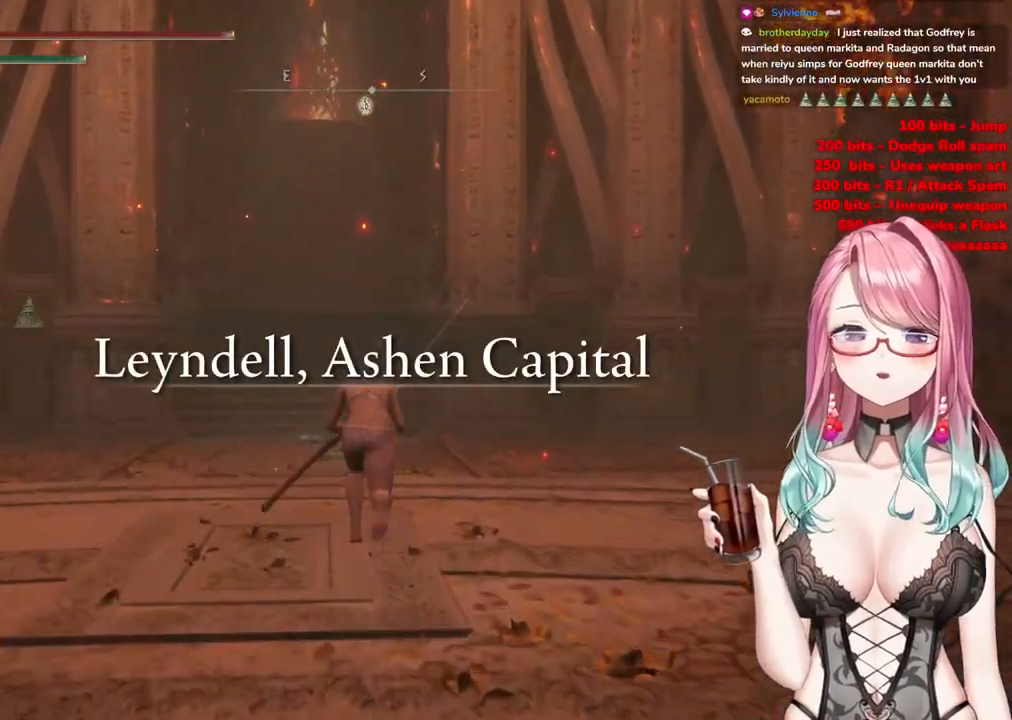
{"buttons": ["CIRCLE"], "left_stick": "up", "right_stick": "center", "events": []}
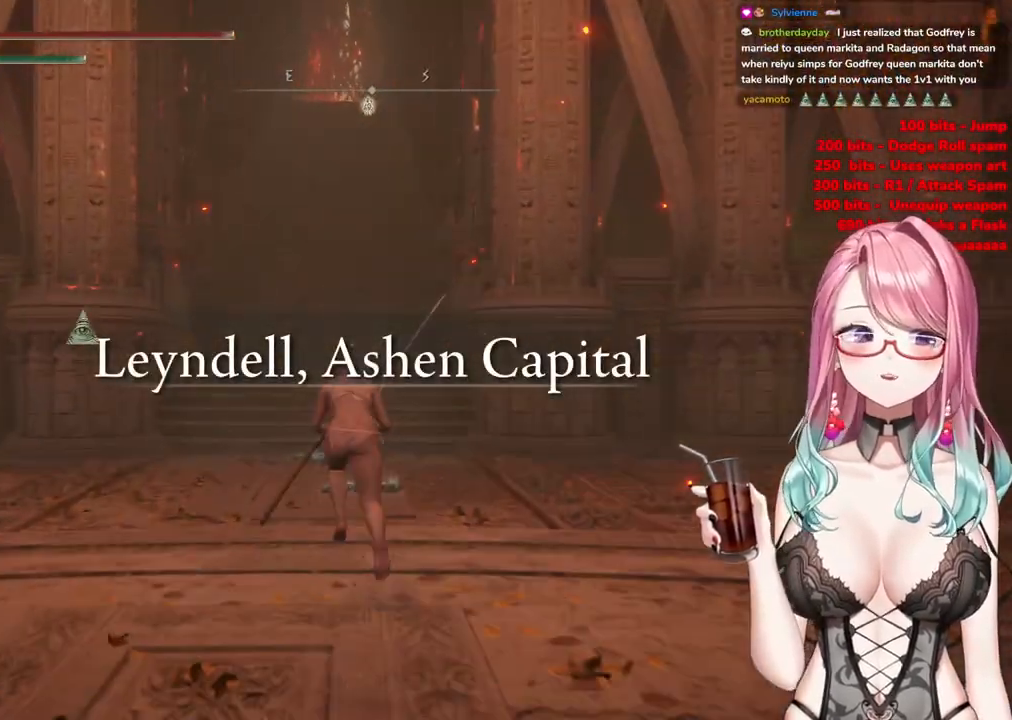
{"buttons": ["CIRCLE"], "left_stick": "up", "right_stick": "center", "events": []}
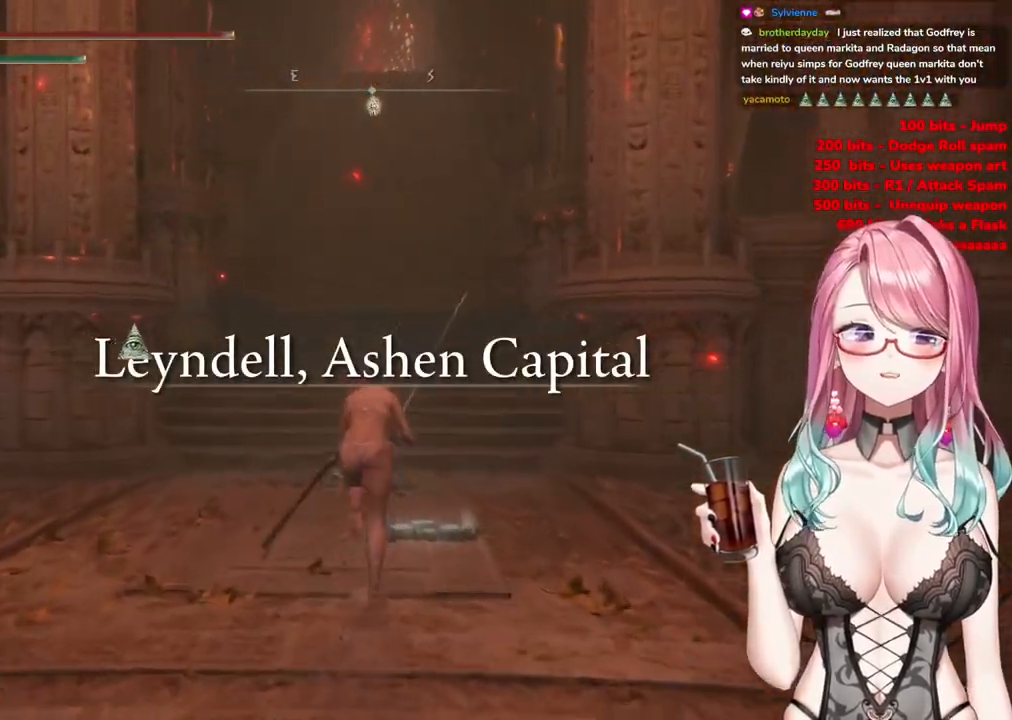
{"buttons": ["CIRCLE"], "left_stick": "up", "right_stick": "center", "events": []}
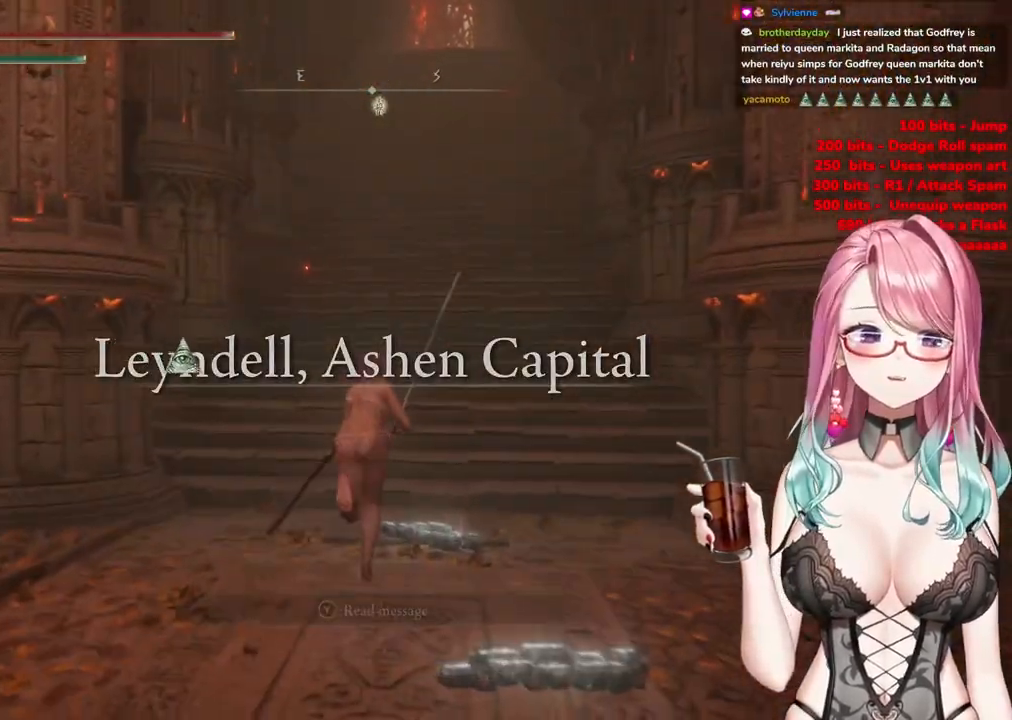
{"buttons": ["CIRCLE"], "left_stick": "up", "right_stick": "center", "events": []}
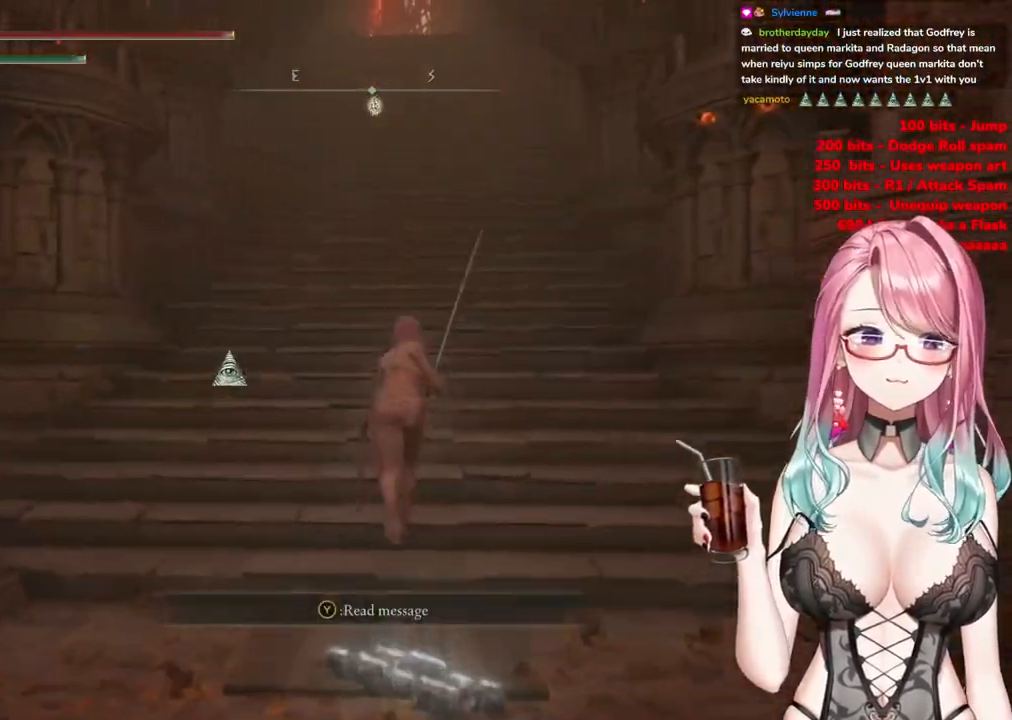
{"buttons": ["CIRCLE"], "left_stick": "up", "right_stick": "center", "events": []}
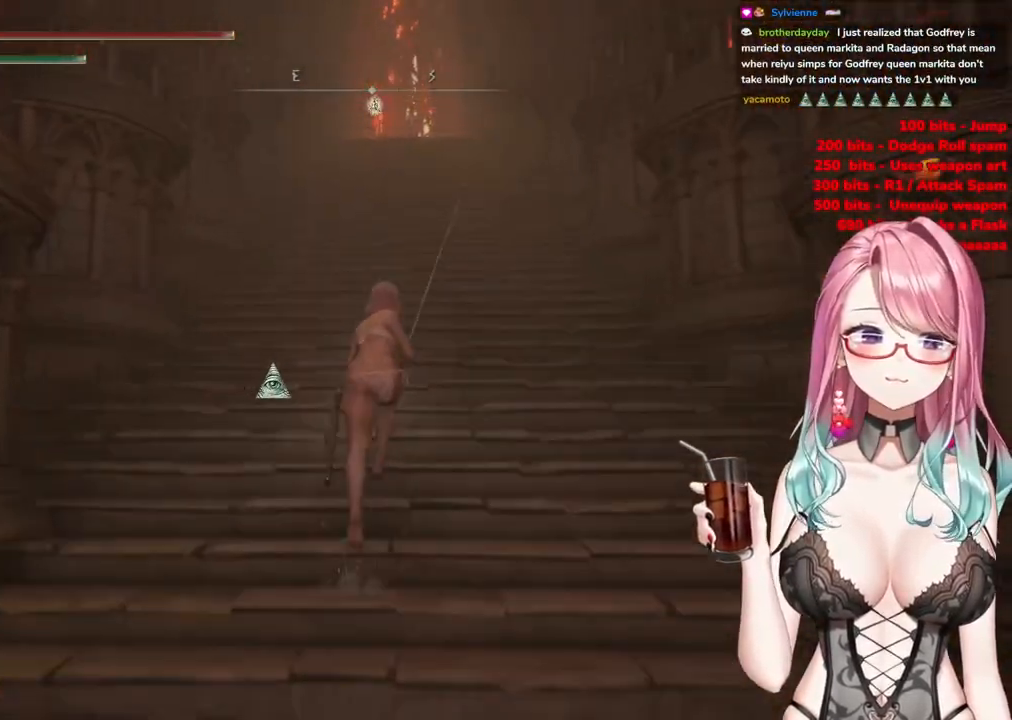
{"buttons": ["CIRCLE"], "left_stick": "up", "right_stick": "center", "events": []}
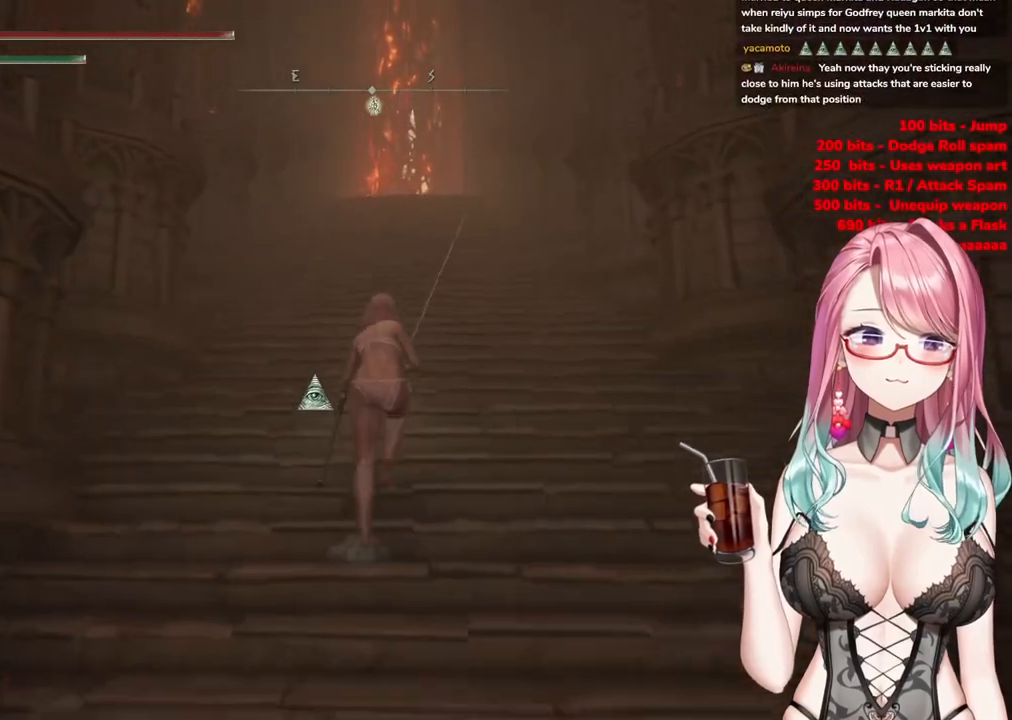
{"buttons": ["CIRCLE"], "left_stick": "up", "right_stick": "center", "events": []}
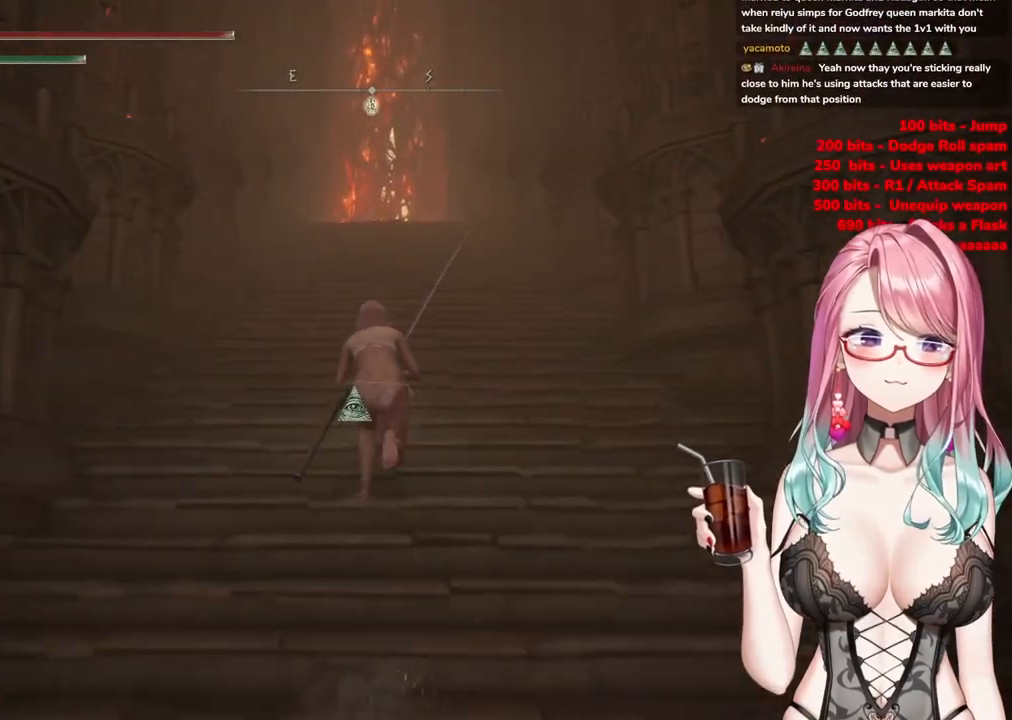
{"buttons": ["CIRCLE"], "left_stick": "up", "right_stick": "center", "events": []}
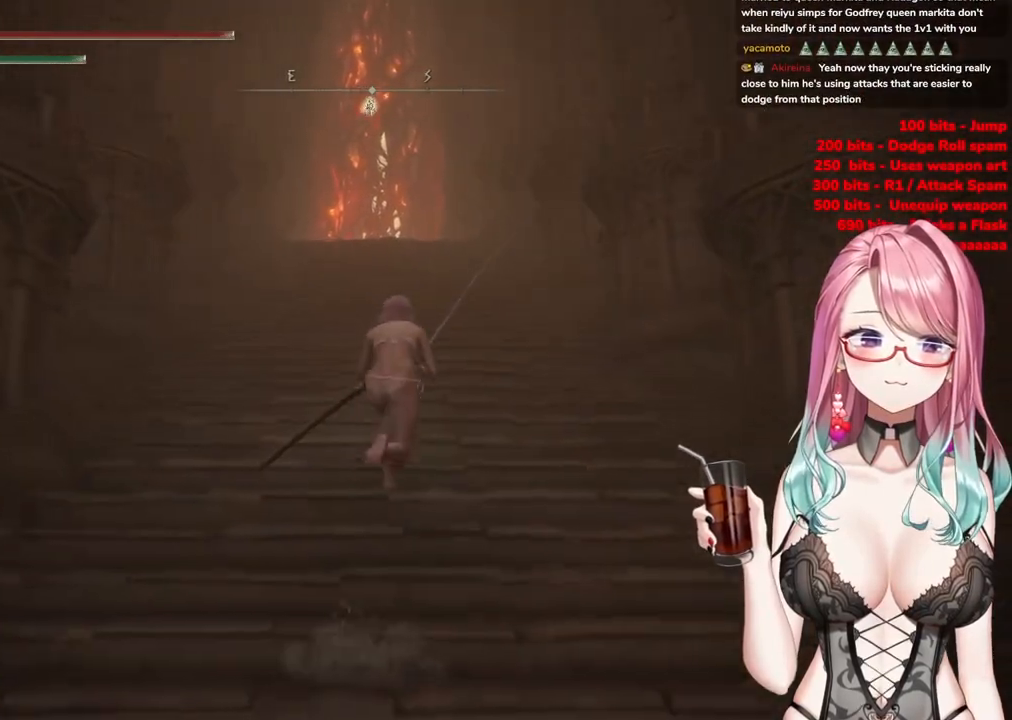
{"buttons": ["CIRCLE"], "left_stick": "up", "right_stick": "center", "events": []}
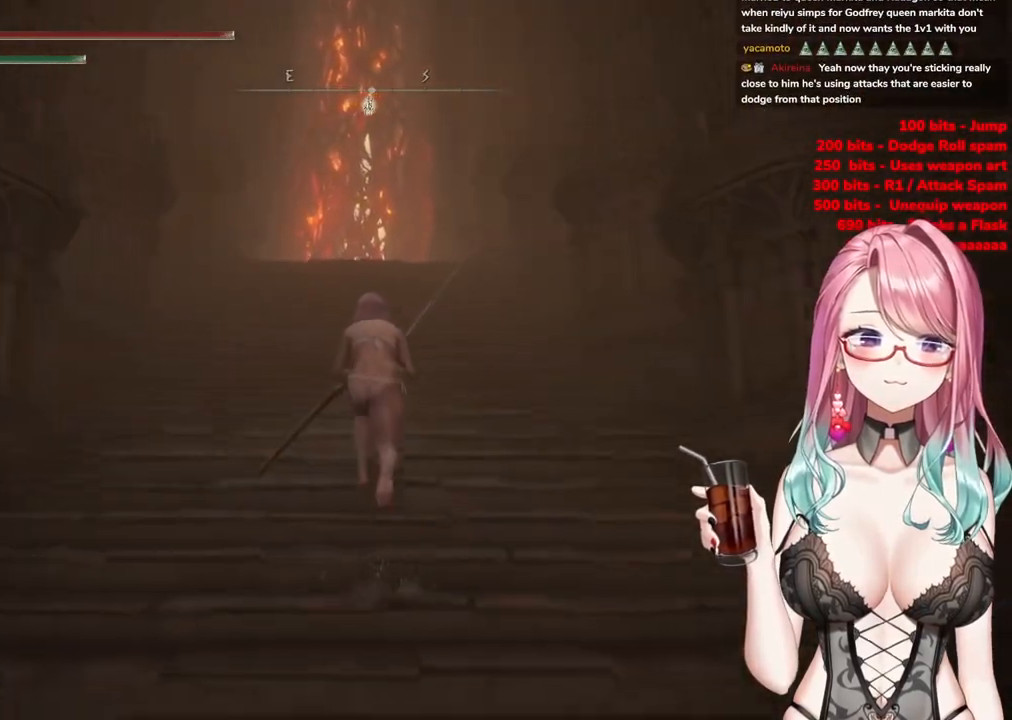
{"buttons": ["CIRCLE"], "left_stick": "up", "right_stick": "center", "events": []}
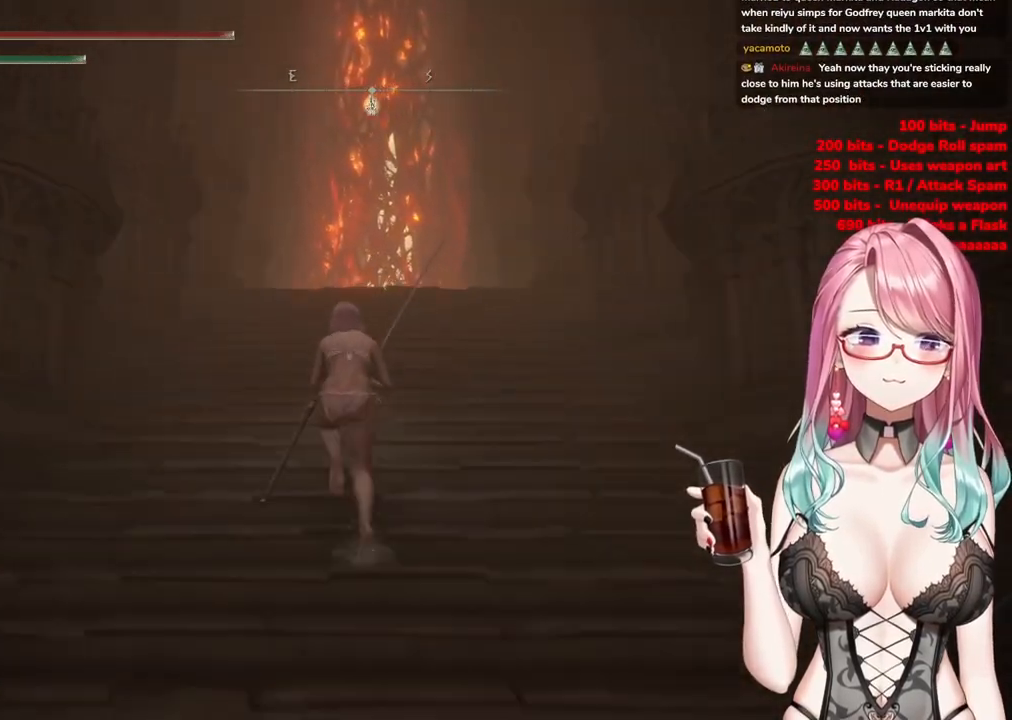
{"buttons": ["CIRCLE"], "left_stick": "up", "right_stick": "center", "events": []}
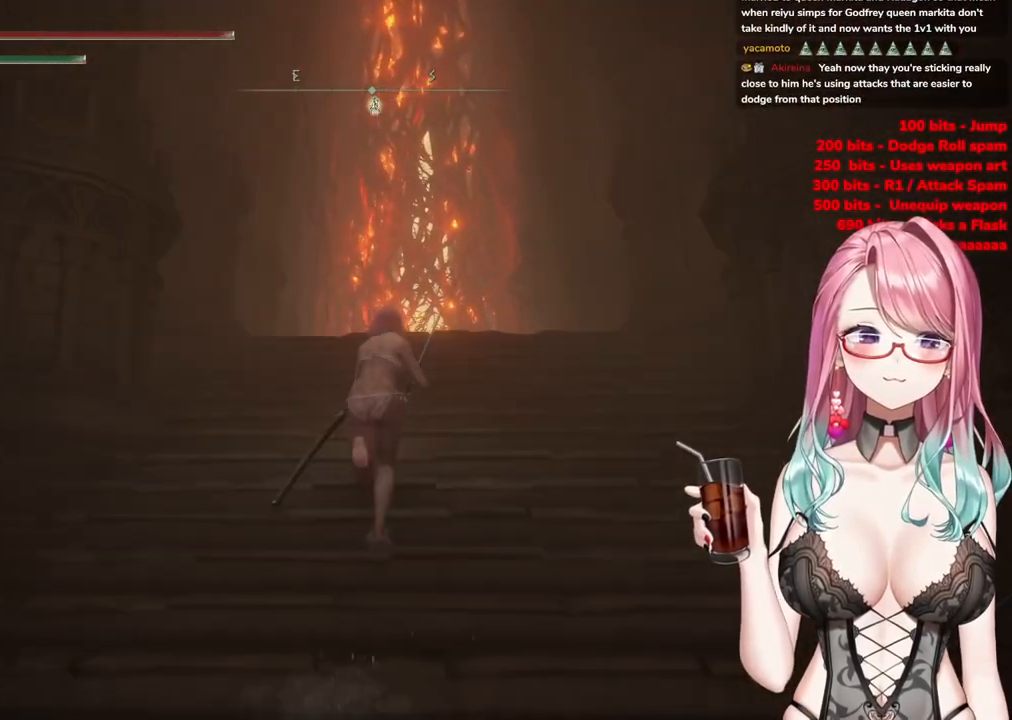
{"buttons": ["CIRCLE"], "left_stick": "up", "right_stick": "center", "events": []}
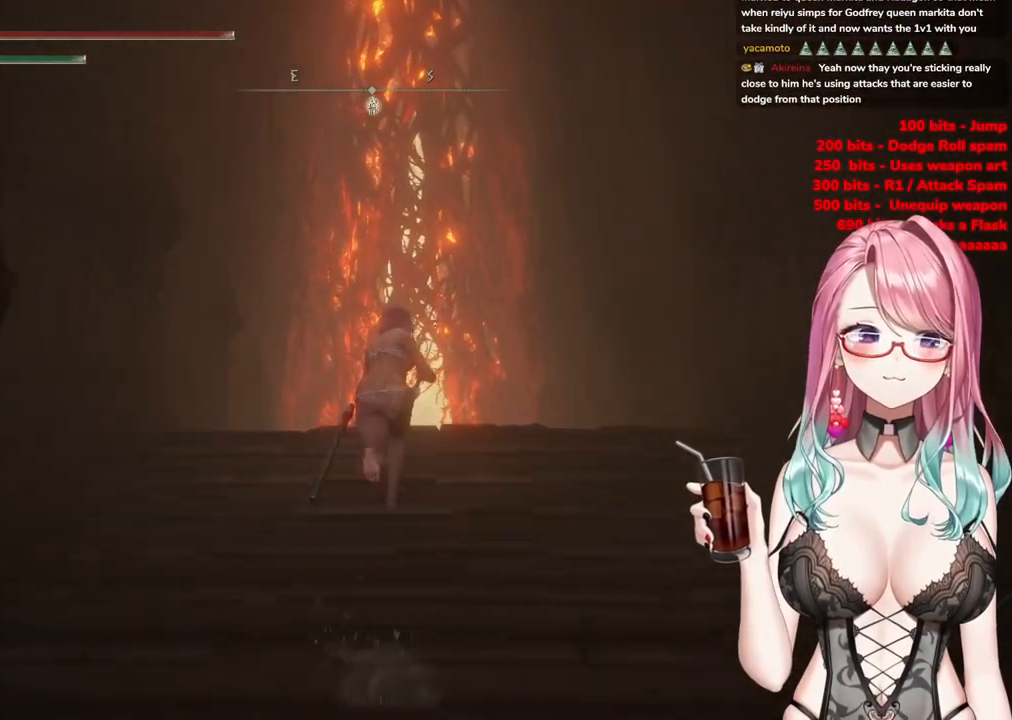
{"buttons": ["CIRCLE"], "left_stick": "up", "right_stick": "center", "events": []}
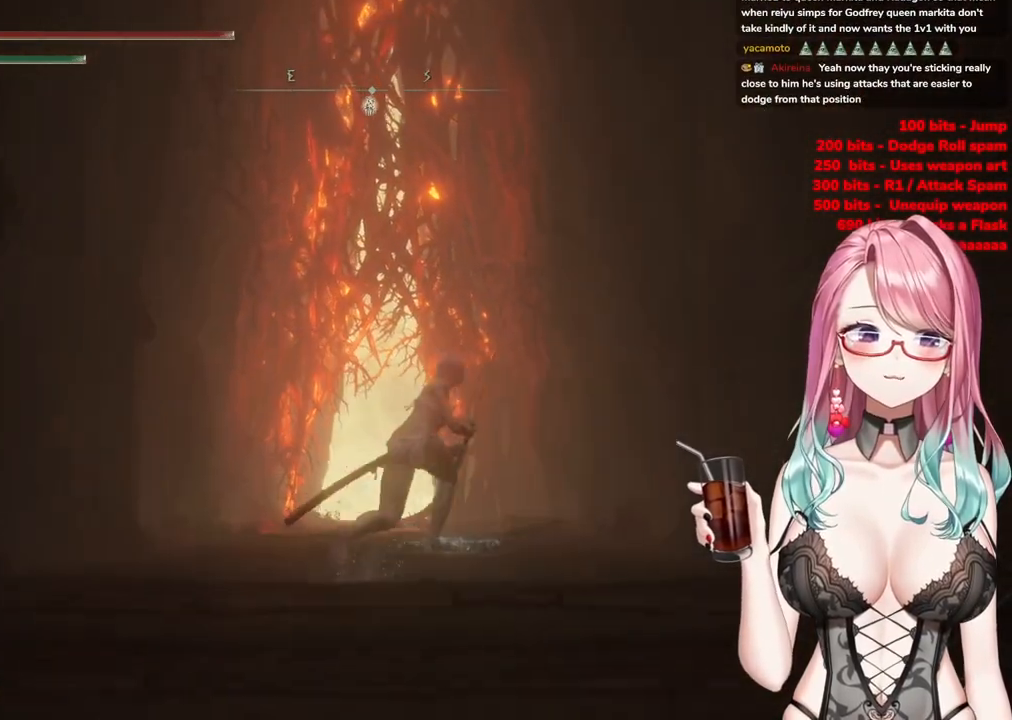
{"buttons": ["CIRCLE"], "left_stick": "up", "right_stick": "center", "events": []}
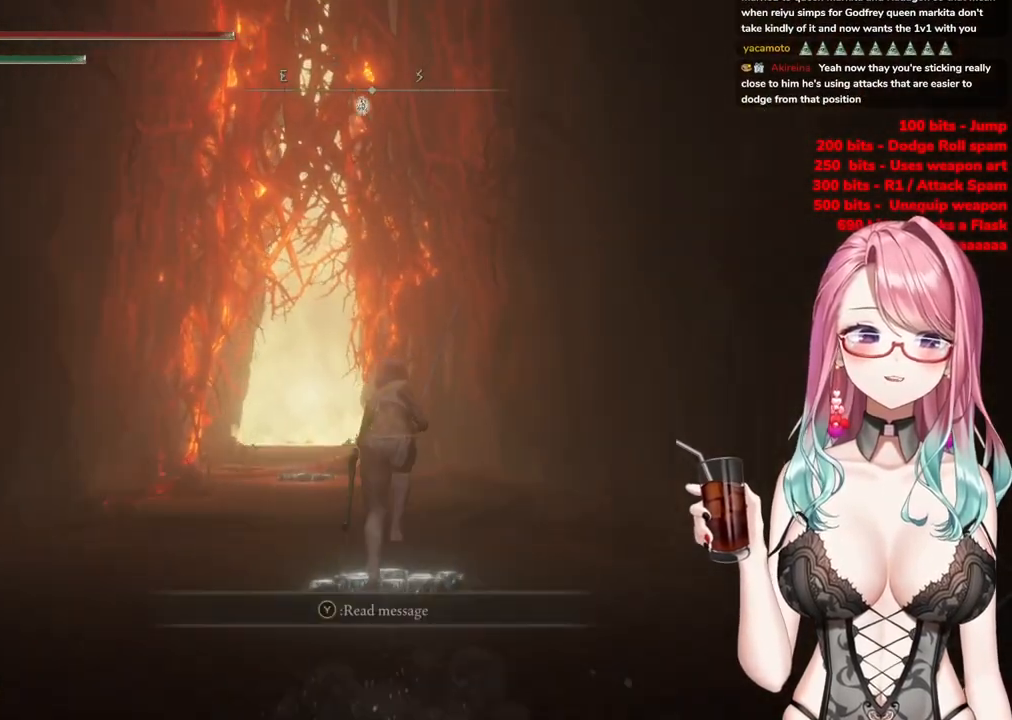
{"buttons": ["CIRCLE"], "left_stick": "up", "right_stick": "center", "events": []}
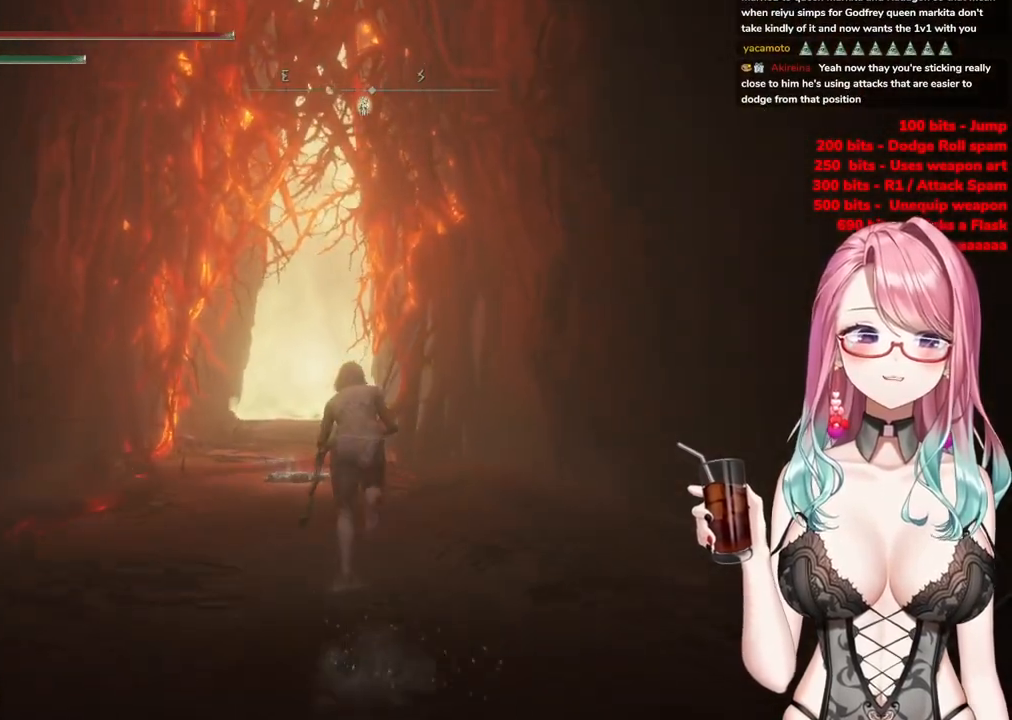
{"buttons": ["CIRCLE"], "left_stick": "up", "right_stick": "center", "events": []}
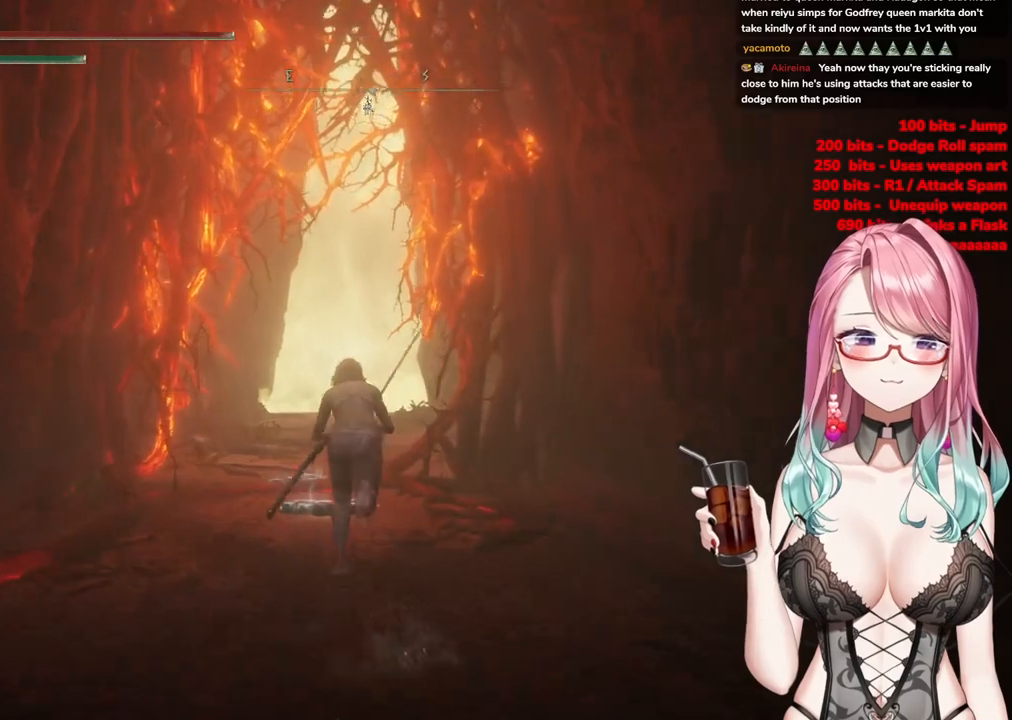
{"buttons": ["CIRCLE"], "left_stick": "up", "right_stick": "center", "events": []}
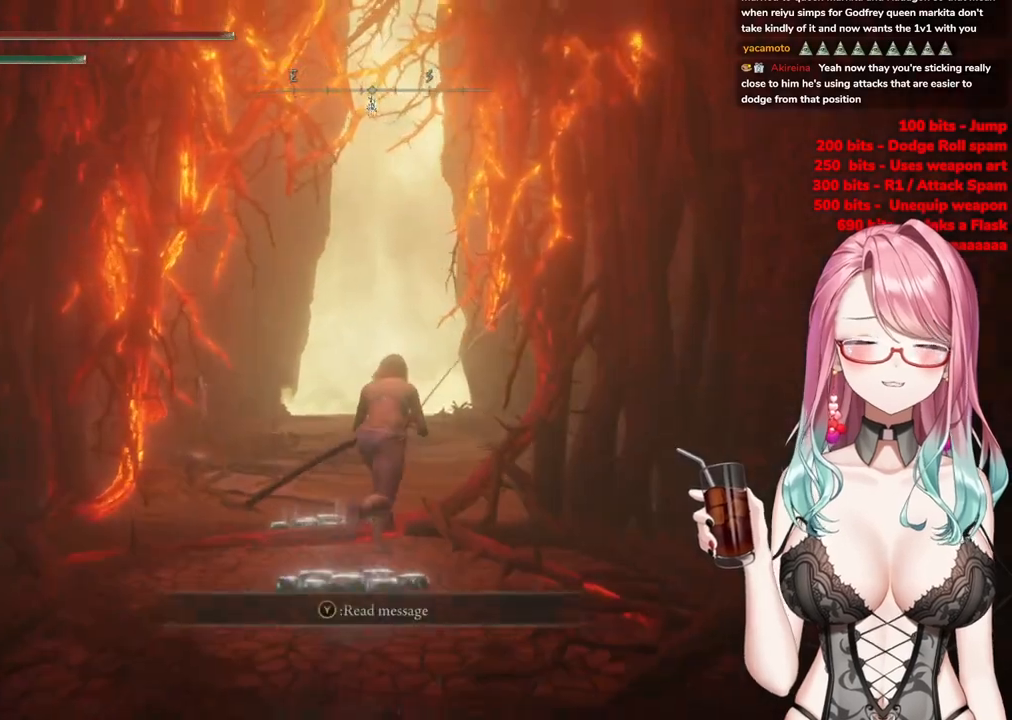
{"buttons": ["CIRCLE"], "left_stick": "up", "right_stick": "center", "events": []}
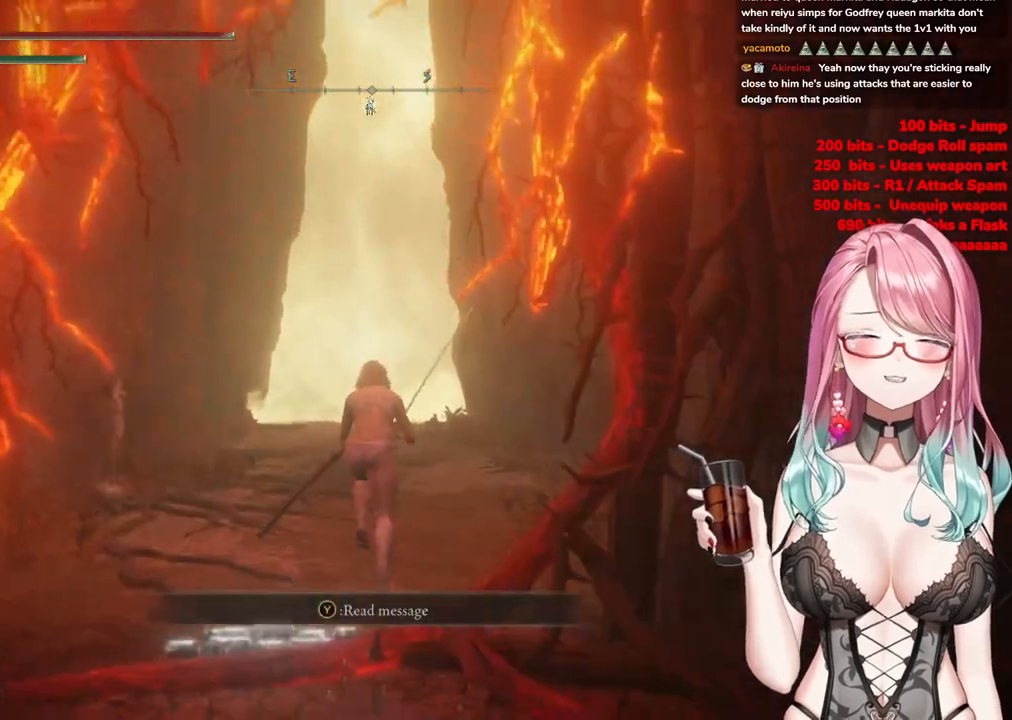
{"buttons": ["CIRCLE"], "left_stick": "up", "right_stick": "center", "events": []}
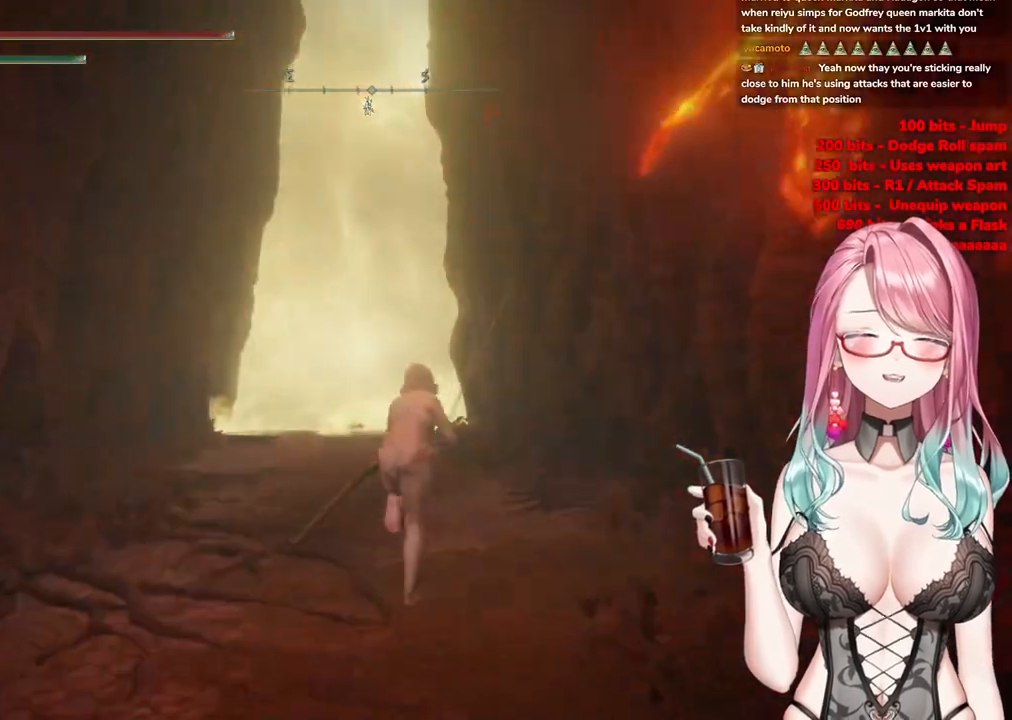
{"buttons": ["CIRCLE"], "left_stick": "up", "right_stick": "center", "events": []}
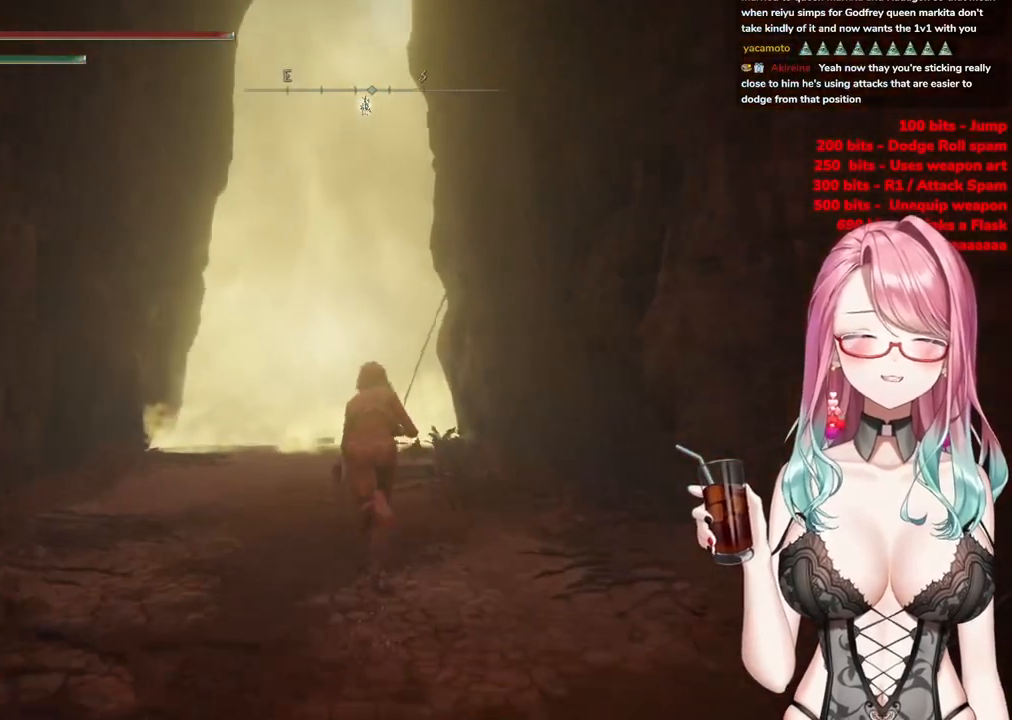
{"buttons": ["CIRCLE"], "left_stick": "up", "right_stick": "center", "events": []}